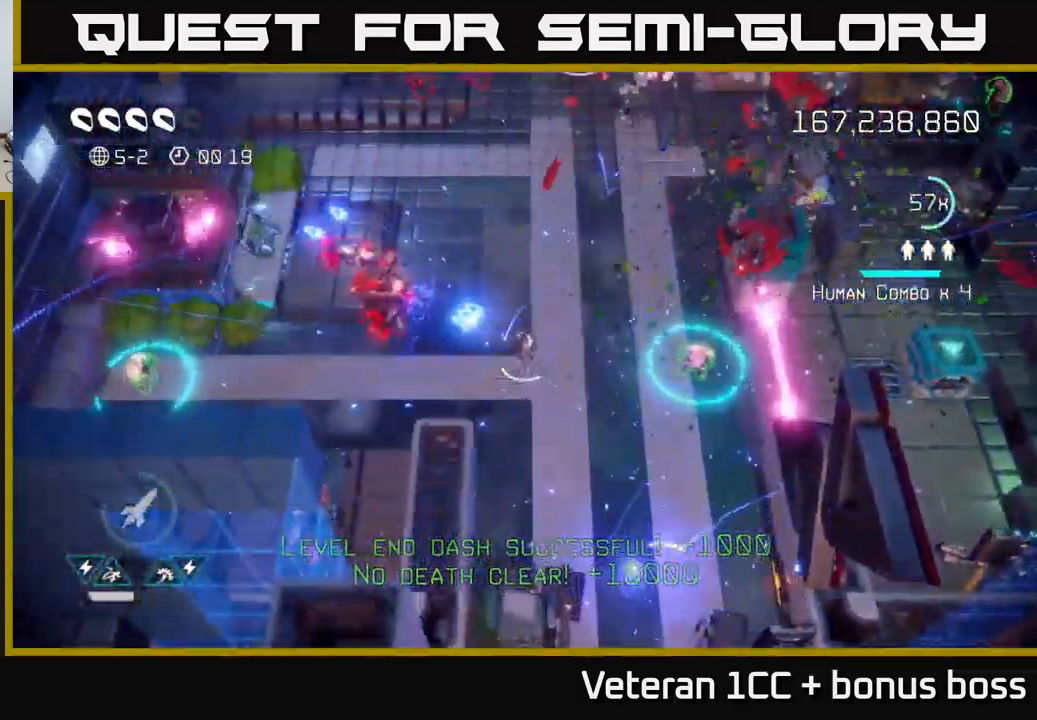
Gameplay with a controller (Xbox layout); each line is a JSON object with the inputs held at the frame after it. "events" lists button and stick changes between this image and that frame as [ms after this image, input, new state], when the widget could be followed in between. Not read: L3 R3.
{"buttons": [], "left_stick": "left", "right_stick": "left", "events": [[34, "left_stick", "left"], [167, "left_stick", "center"], [184, "right_stick", "left"], [400, "left_stick", "left"]]}
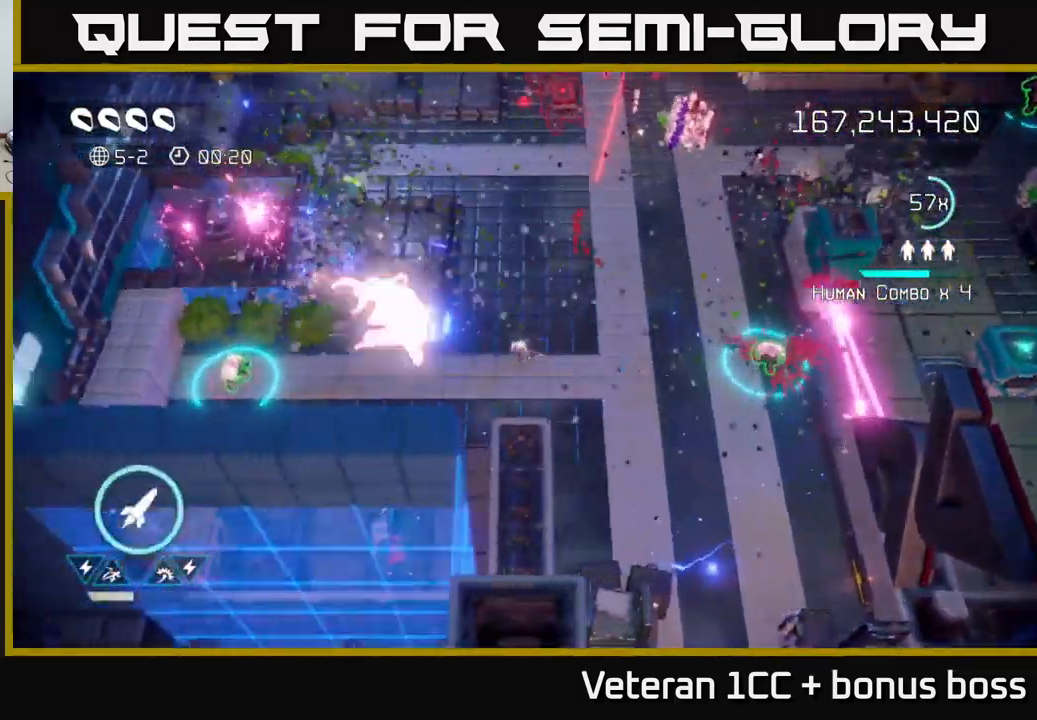
{"buttons": [], "left_stick": "center", "right_stick": "left", "events": [[67, "left_stick", "center"], [284, "left_stick", "left"], [400, "left_stick", "center"]]}
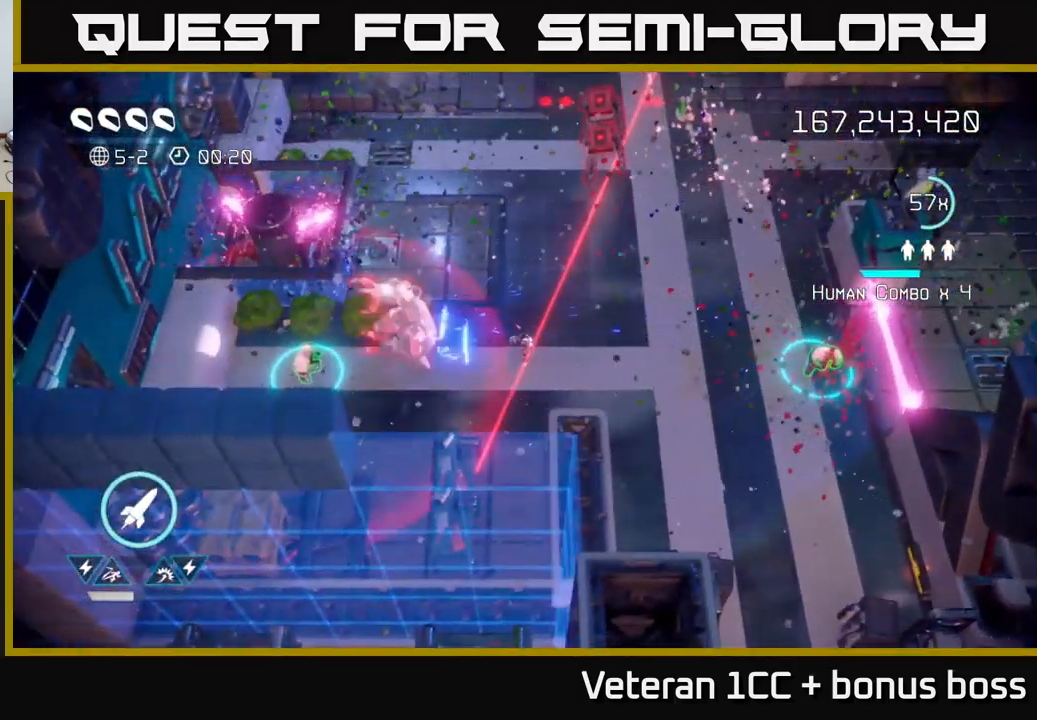
{"buttons": [], "left_stick": "down-left", "right_stick": "up-left", "events": [[434, "right_stick", "up-left"], [501, "left_stick", "down-left"]]}
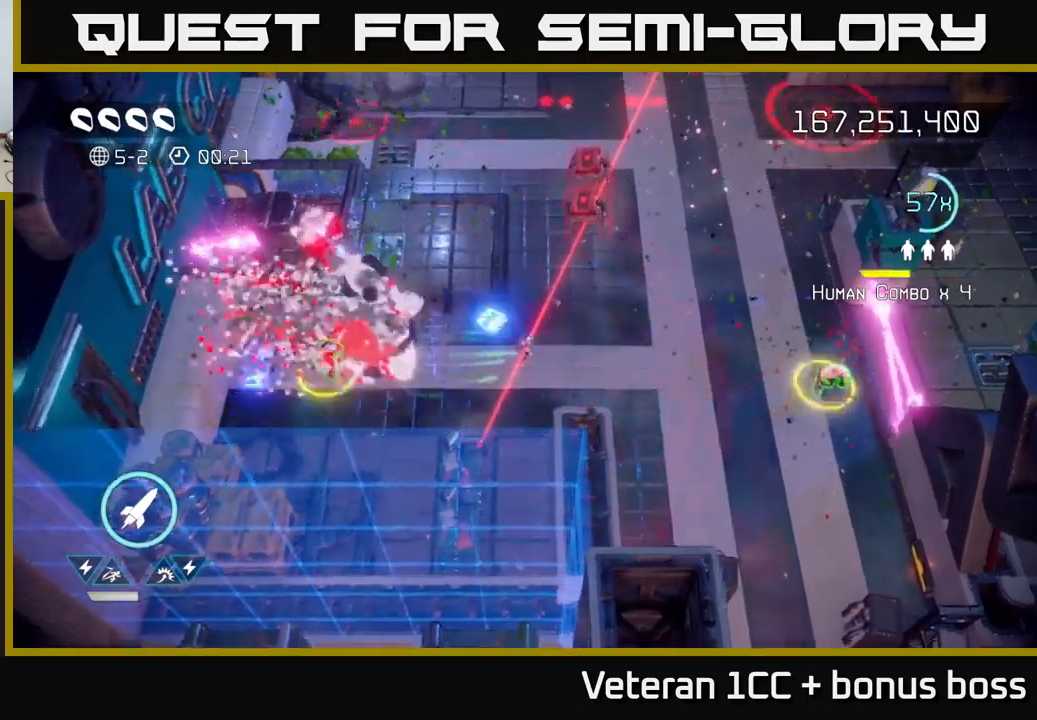
{"buttons": [], "left_stick": "left", "right_stick": "up-right", "events": [[83, "right_stick", "up-right"], [133, "left_stick", "left"]]}
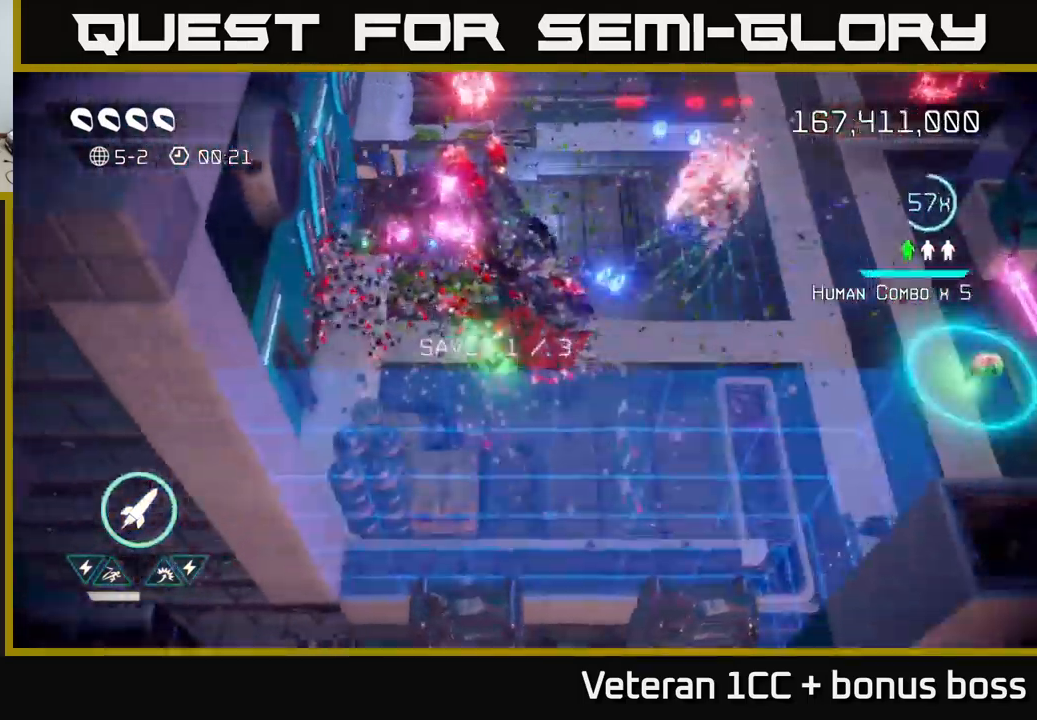
{"buttons": [], "left_stick": "right", "right_stick": "up-right", "events": [[50, "left_stick", "up"], [100, "left_stick", "up-right"], [266, "R2", "down"], [333, "R2", "up"], [350, "left_stick", "right"]]}
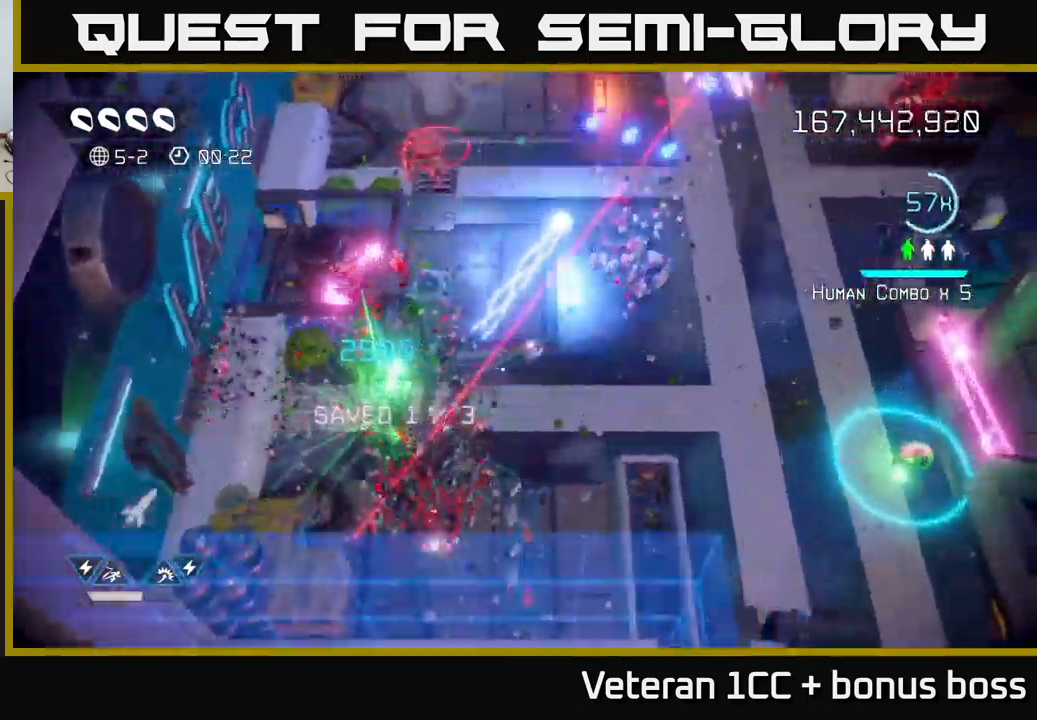
{"buttons": [], "left_stick": "right", "right_stick": "up-right", "events": []}
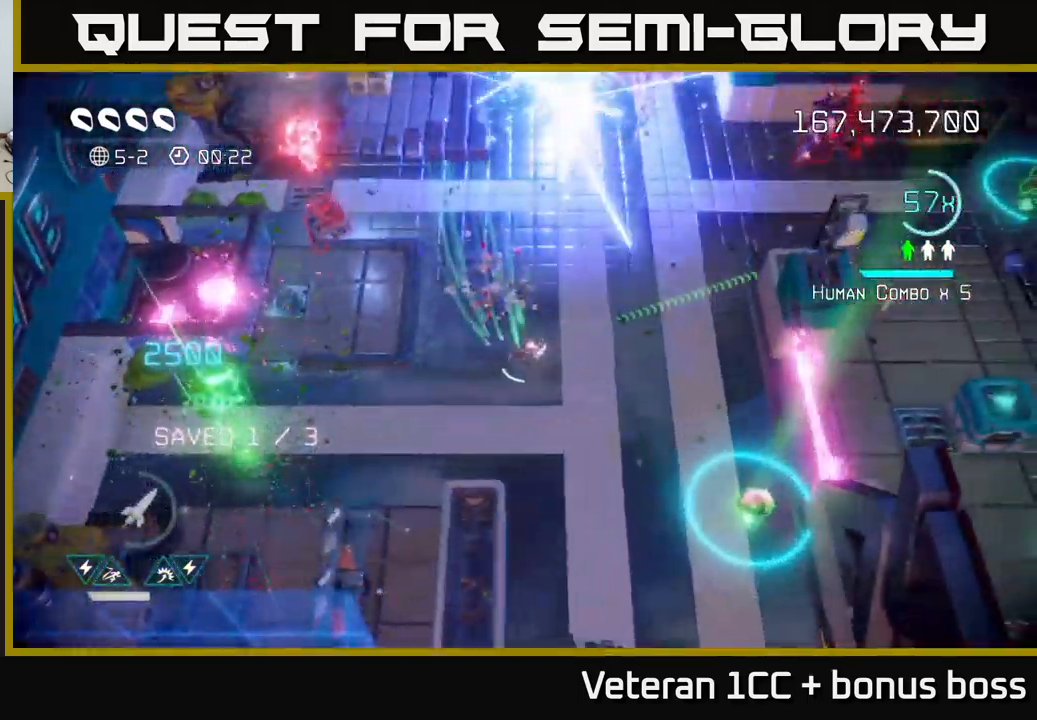
{"buttons": [], "left_stick": "up-left", "right_stick": "left", "events": [[133, "left_stick", "up-right"], [133, "right_stick", "up-left"], [350, "right_stick", "left"], [433, "left_stick", "up-left"]]}
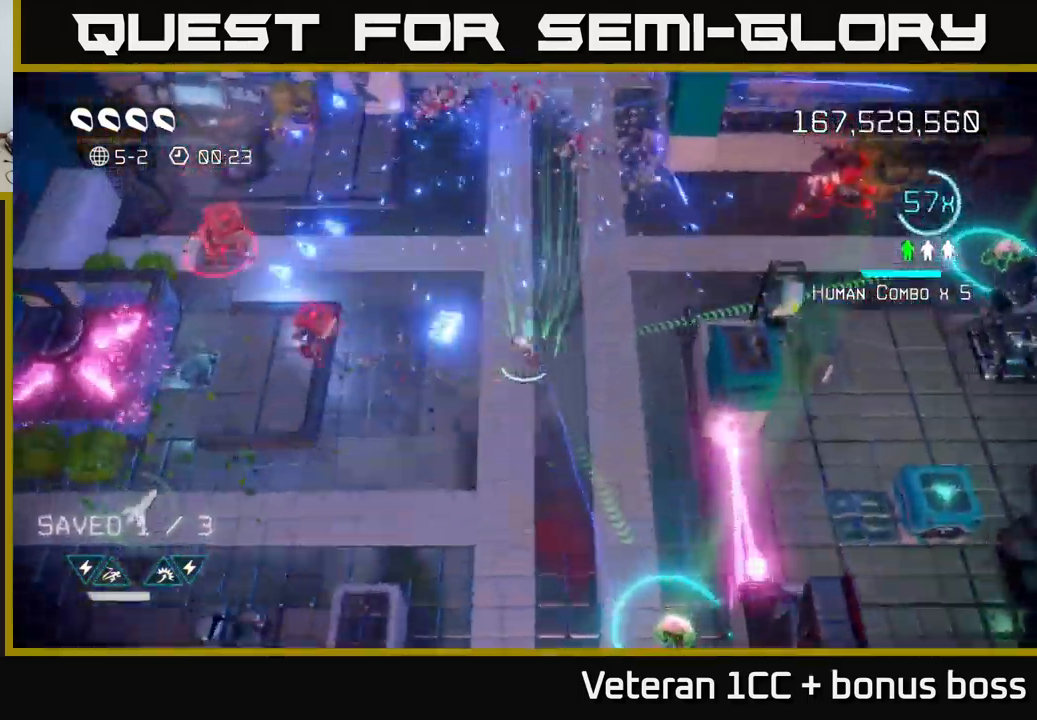
{"buttons": [], "left_stick": "down", "right_stick": "up-left", "events": [[100, "left_stick", "down"], [333, "right_stick", "up-left"]]}
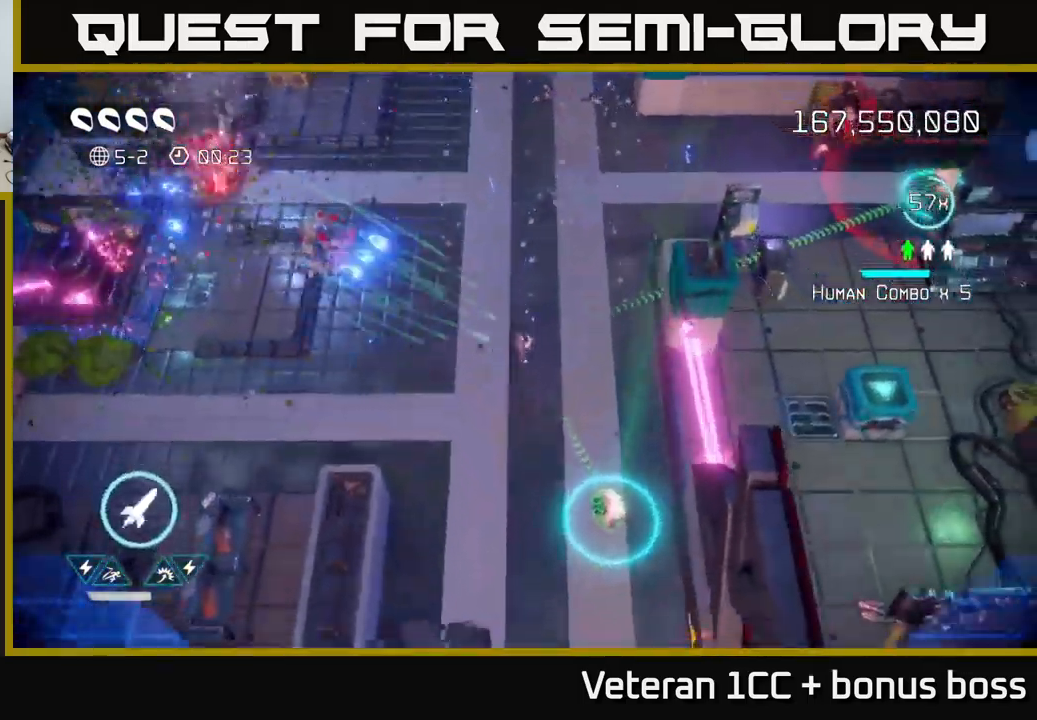
{"buttons": [], "left_stick": "down-right", "right_stick": "up-right", "events": [[116, "right_stick", "up"], [400, "left_stick", "down-right"], [416, "right_stick", "up-right"]]}
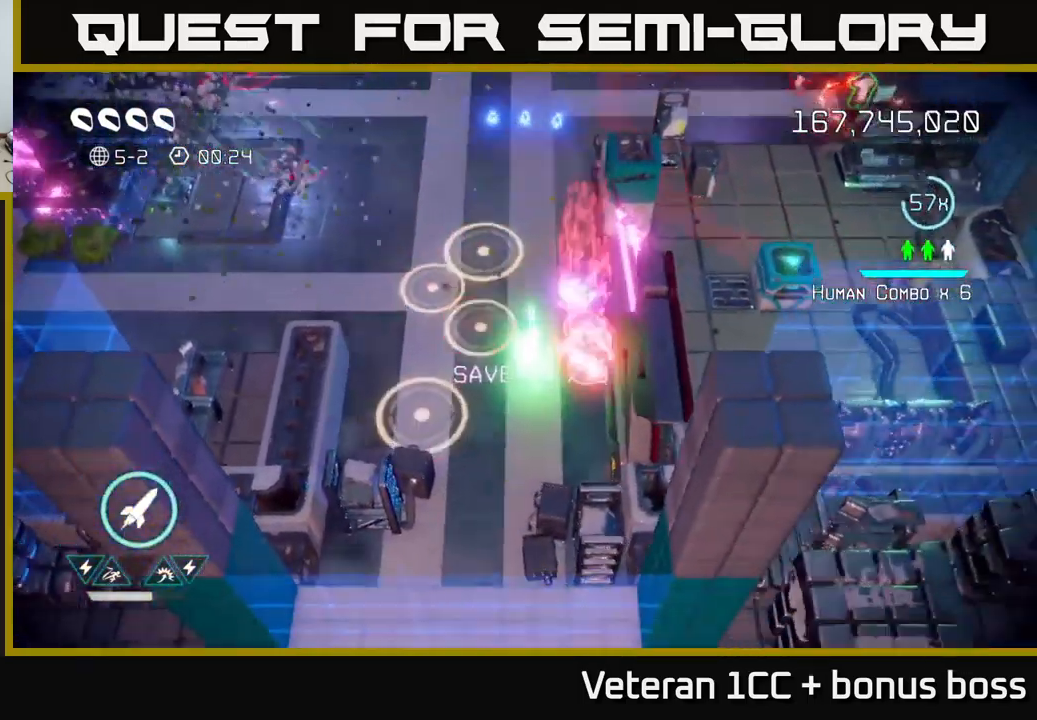
{"buttons": ["L2"], "left_stick": "up-right", "right_stick": "right", "events": [[116, "left_stick", "up-left"], [266, "left_stick", "up-right"], [266, "right_stick", "right"], [433, "L2", "down"]]}
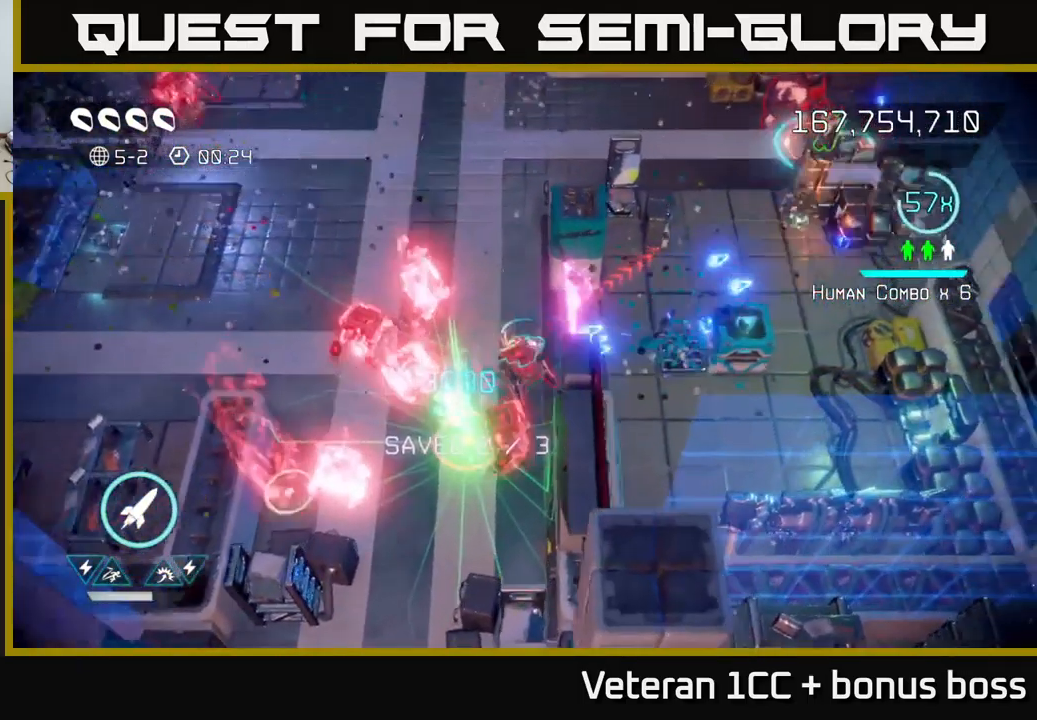
{"buttons": ["R2"], "left_stick": "up-right", "right_stick": "up-right", "events": [[116, "L2", "up"], [116, "right_stick", "up-right"], [483, "R2", "down"]]}
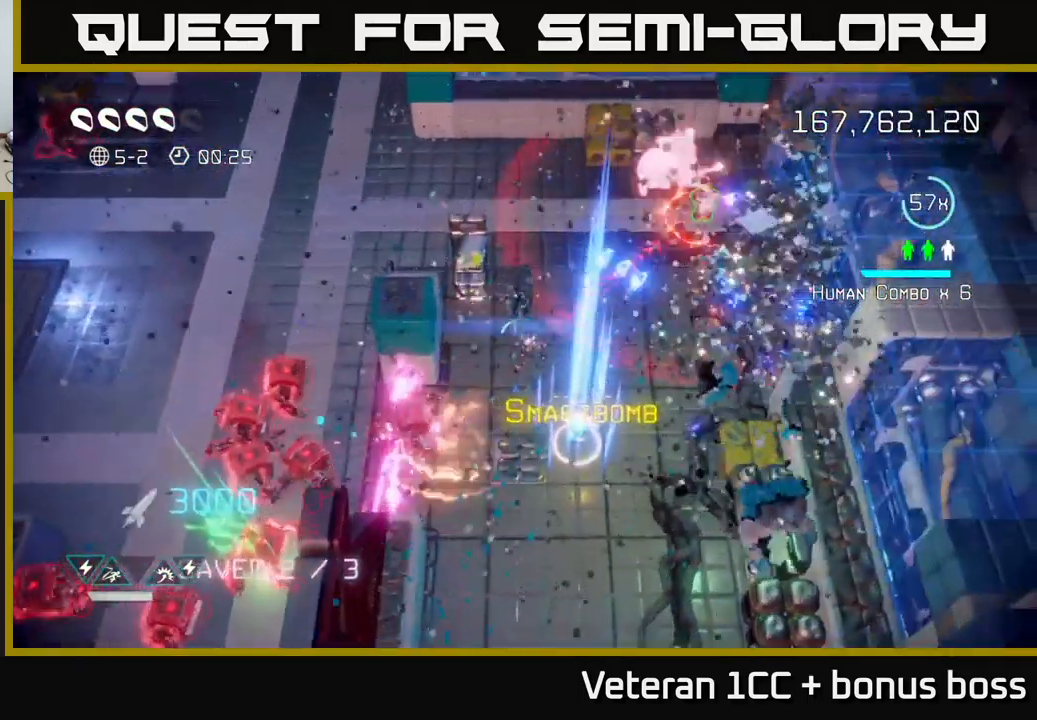
{"buttons": [], "left_stick": "up", "right_stick": "up-right", "events": [[66, "R2", "up"], [350, "left_stick", "up"]]}
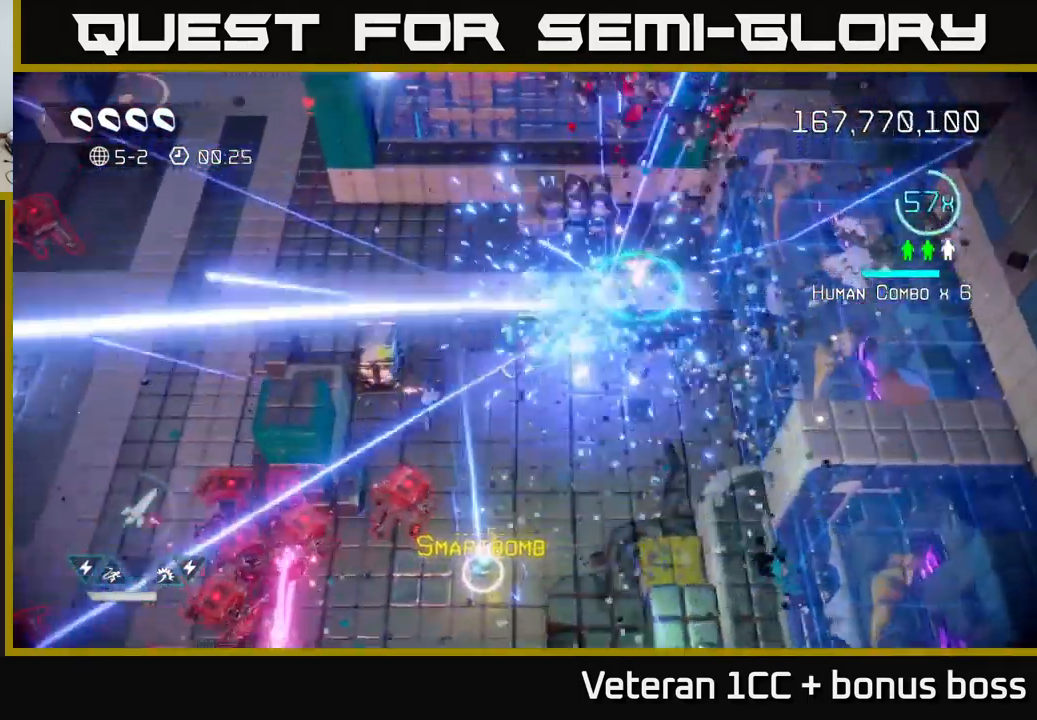
{"buttons": [], "left_stick": "up-left", "right_stick": "up-right", "events": [[116, "left_stick", "up-right"], [116, "right_stick", "up"], [367, "left_stick", "up-left"], [483, "right_stick", "up-right"]]}
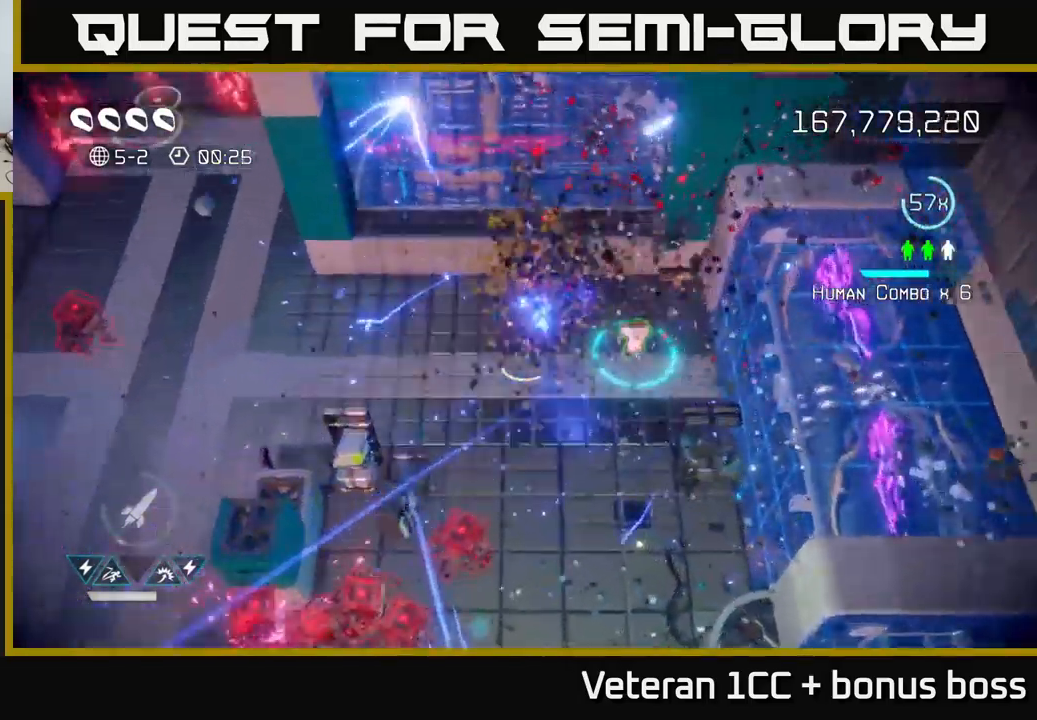
{"buttons": [], "left_stick": "right", "right_stick": "down", "events": [[183, "left_stick", "right"], [283, "right_stick", "down-right"], [367, "right_stick", "down"]]}
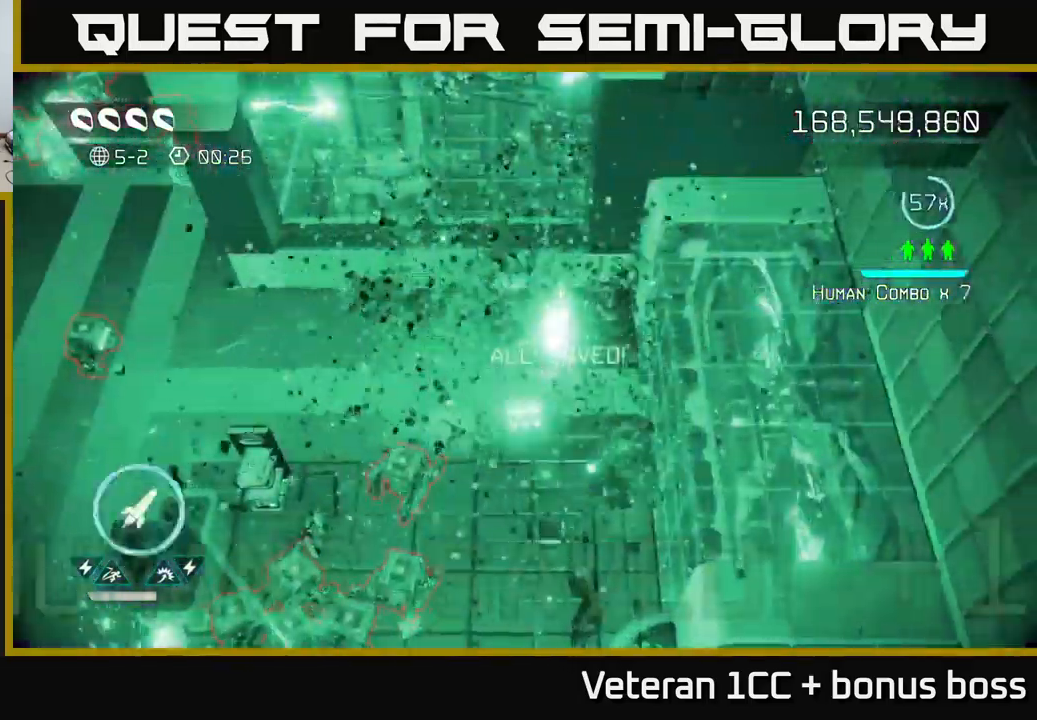
{"buttons": [], "left_stick": "down-left", "right_stick": "down", "events": [[133, "left_stick", "left"], [450, "left_stick", "down-left"]]}
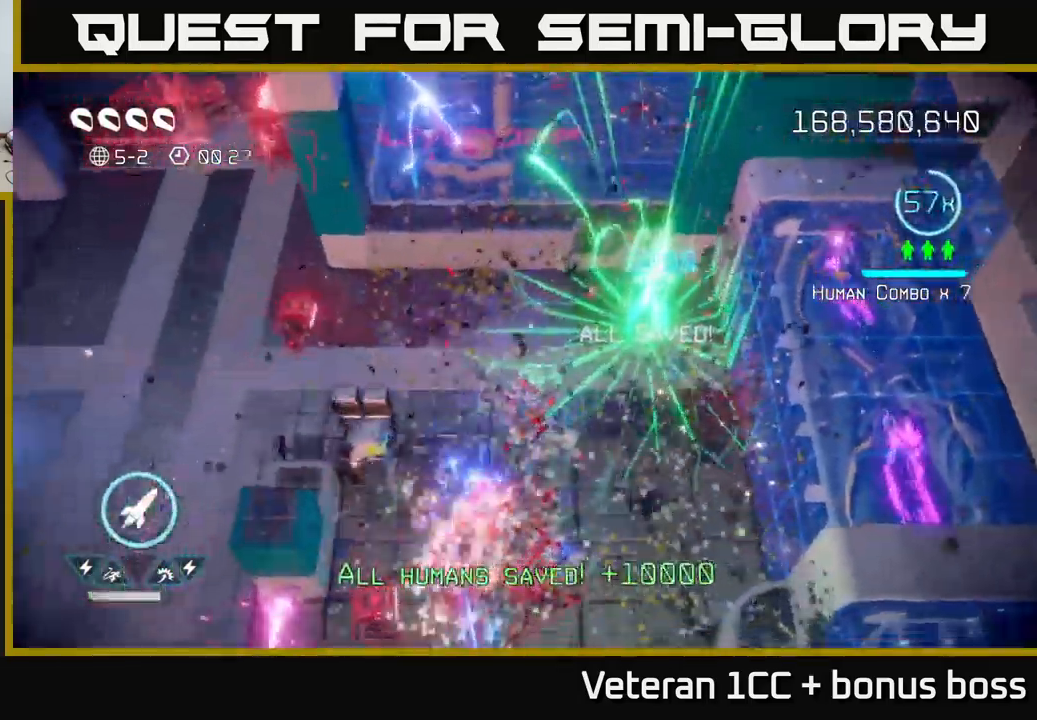
{"buttons": [], "left_stick": "down", "right_stick": "down-right", "events": [[33, "left_stick", "down"], [267, "right_stick", "down-right"]]}
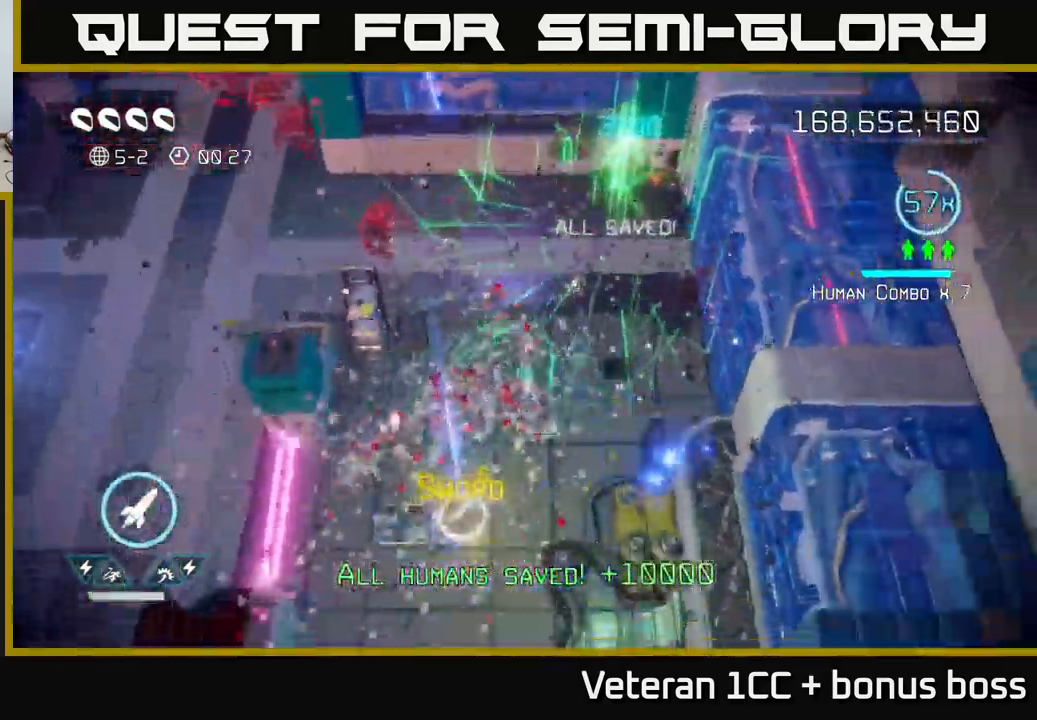
{"buttons": [], "left_stick": "up", "right_stick": "up-left", "events": [[350, "left_stick", "up"], [350, "right_stick", "up"], [417, "right_stick", "up-left"]]}
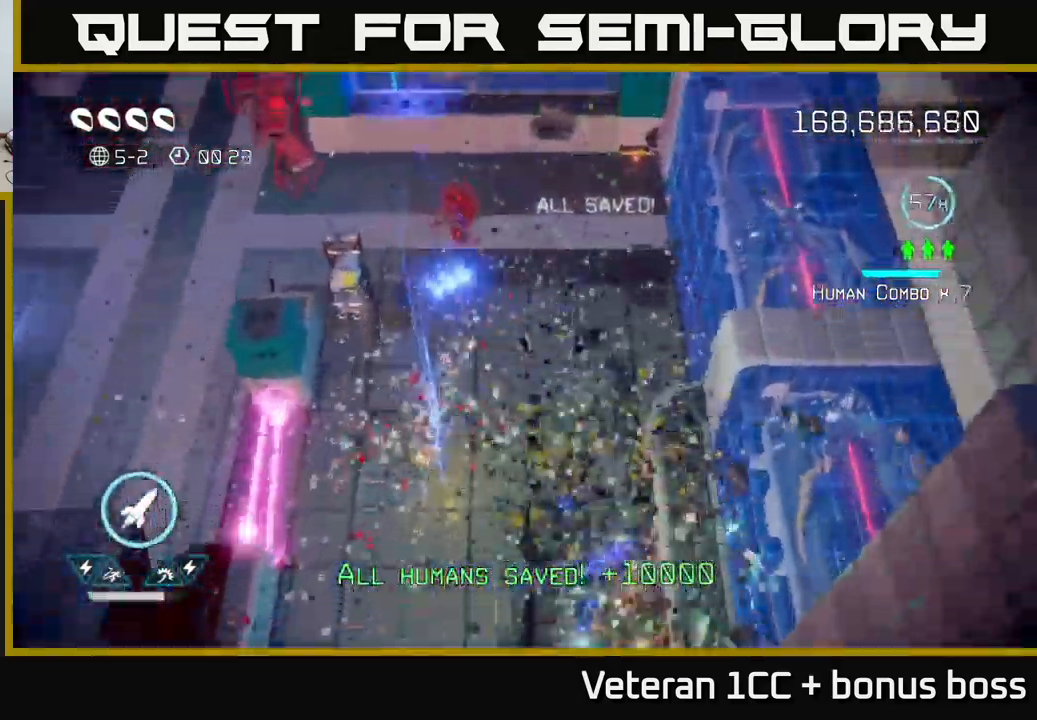
{"buttons": [], "left_stick": "up", "right_stick": "left", "events": [[183, "left_stick", "up-right"], [300, "left_stick", "up"], [367, "right_stick", "left"]]}
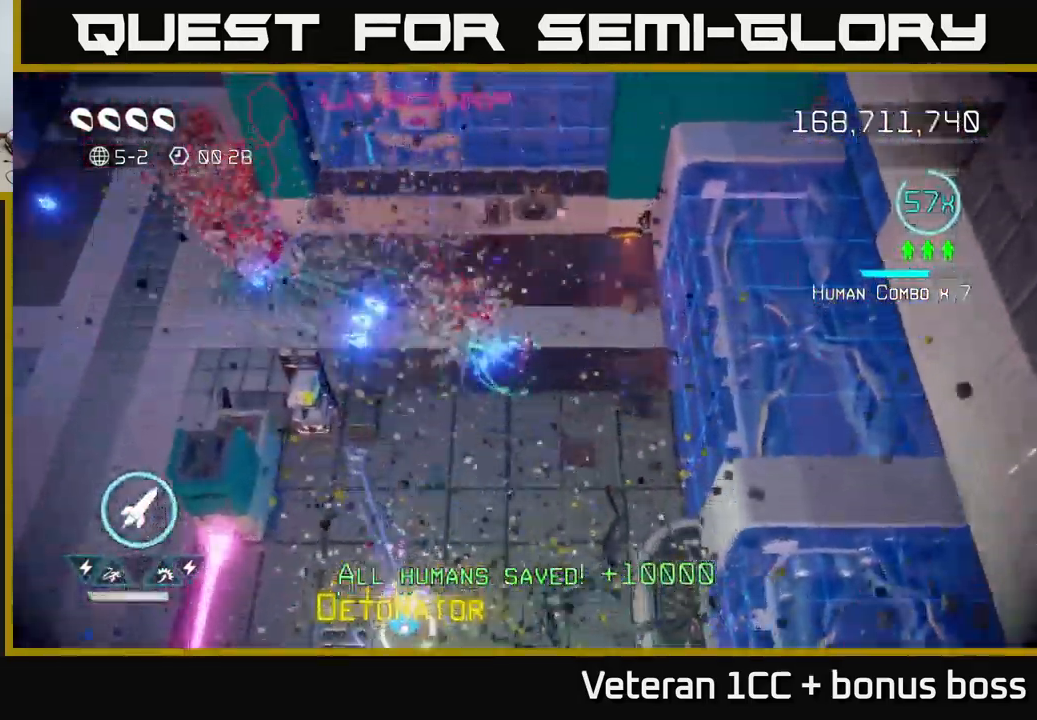
{"buttons": [], "left_stick": "left", "right_stick": "up-left", "events": [[83, "left_stick", "up-left"], [117, "right_stick", "up-left"], [233, "left_stick", "left"]]}
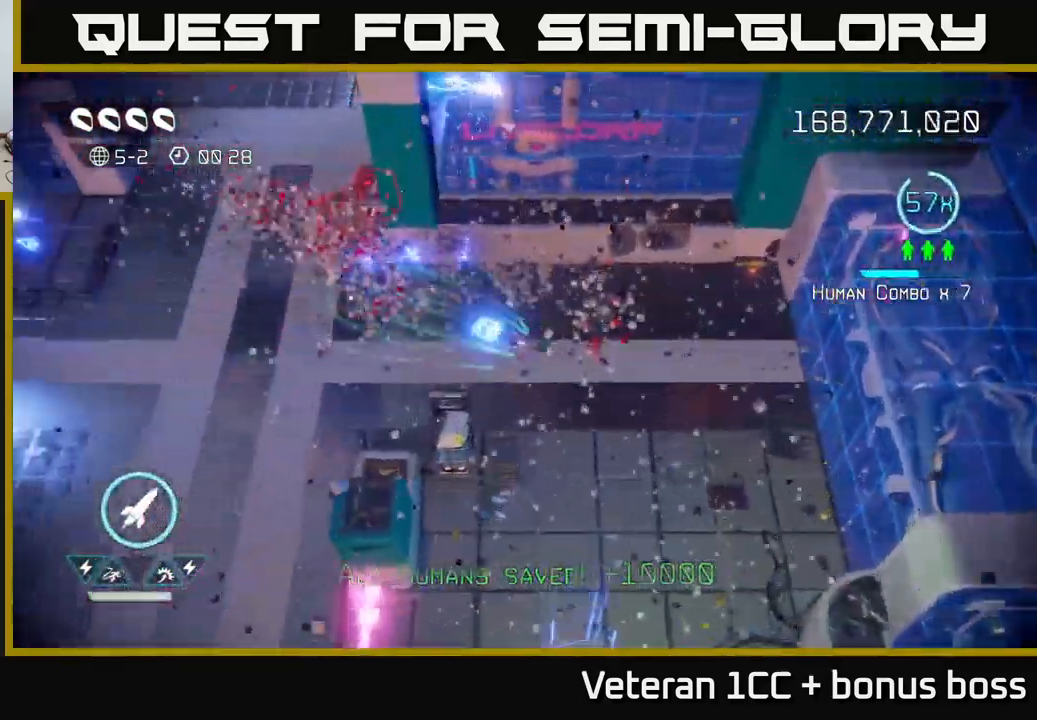
{"buttons": [], "left_stick": "left", "right_stick": "up-left", "events": []}
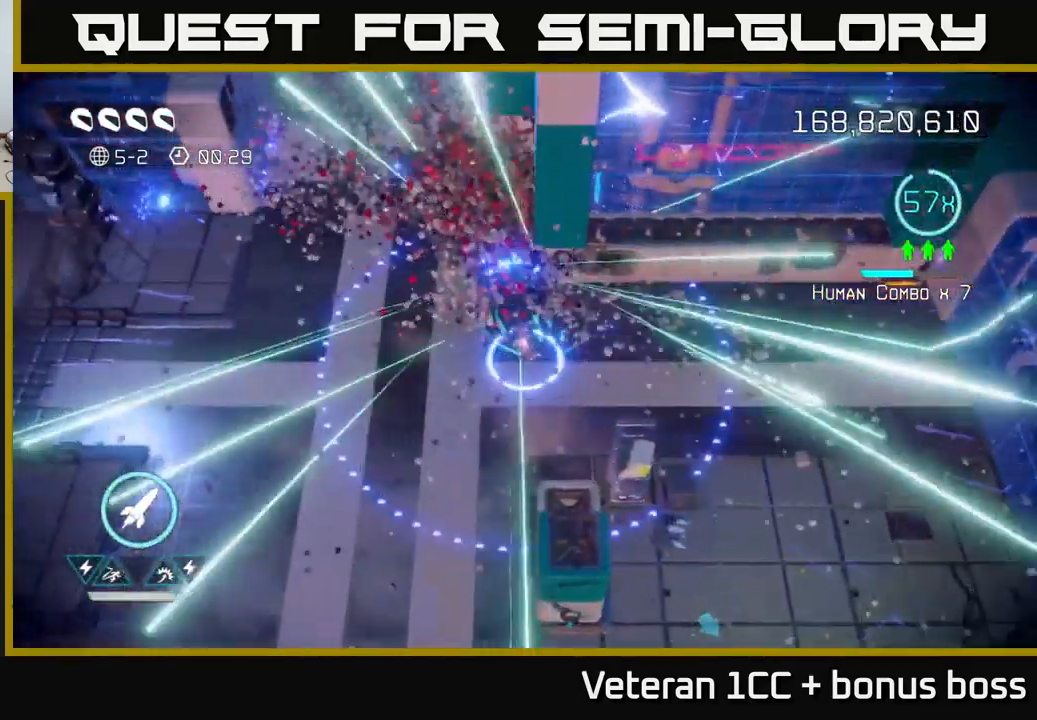
{"buttons": [], "left_stick": "up-left", "right_stick": "center", "events": [[117, "right_stick", "center"], [200, "left_stick", "up-left"]]}
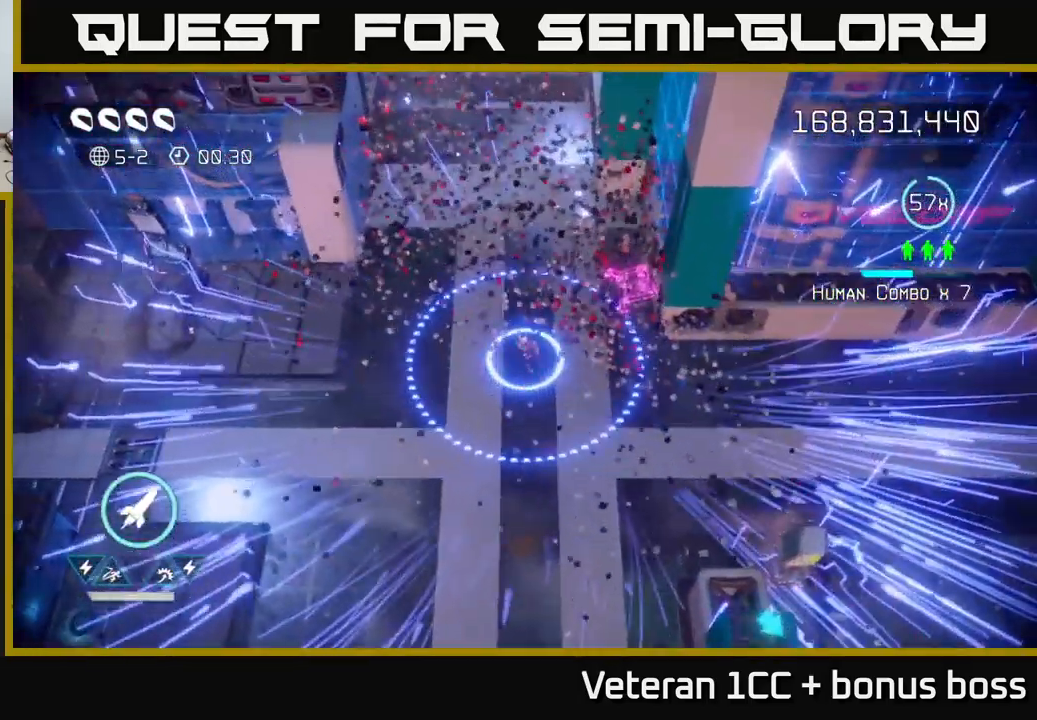
{"buttons": [], "left_stick": "left", "right_stick": "center", "events": [[233, "left_stick", "left"]]}
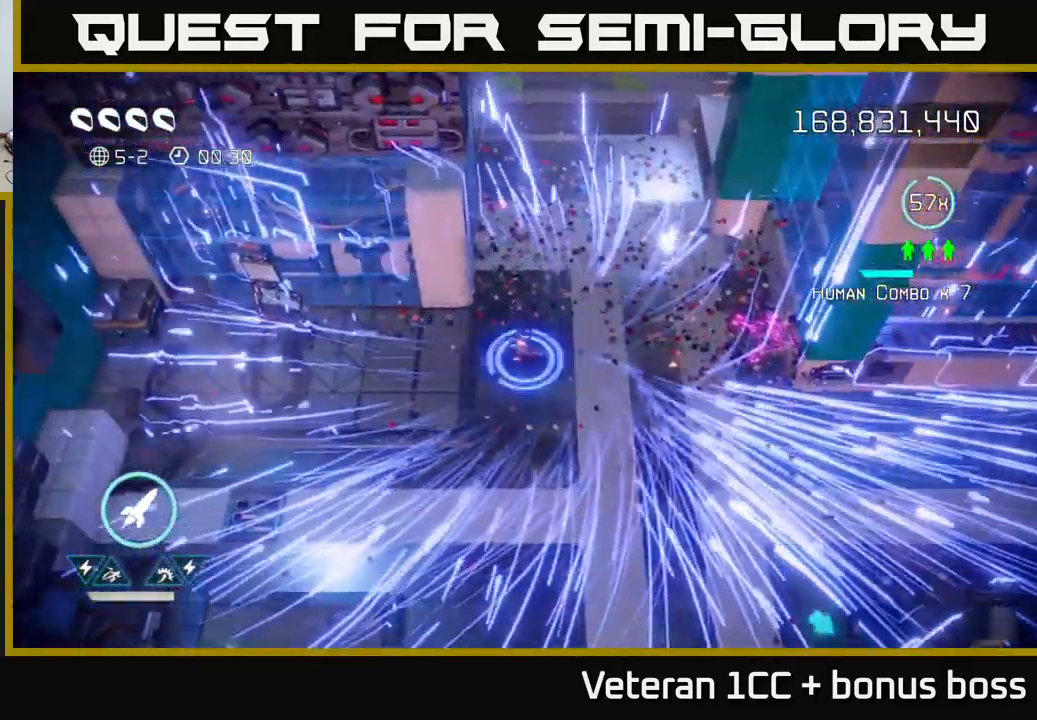
{"buttons": [], "left_stick": "center", "right_stick": "center", "events": [[83, "L2", "down"], [200, "L2", "up"], [316, "left_stick", "center"]]}
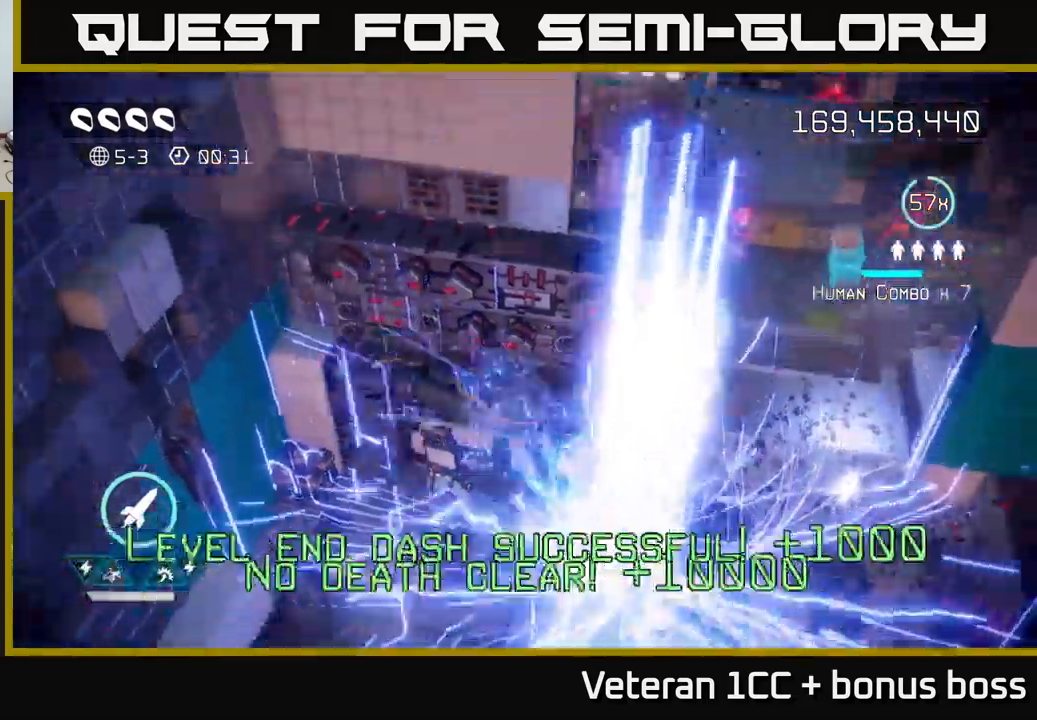
{"buttons": [], "left_stick": "center", "right_stick": "up-left", "events": [[117, "right_stick", "up"], [217, "right_stick", "up-left"]]}
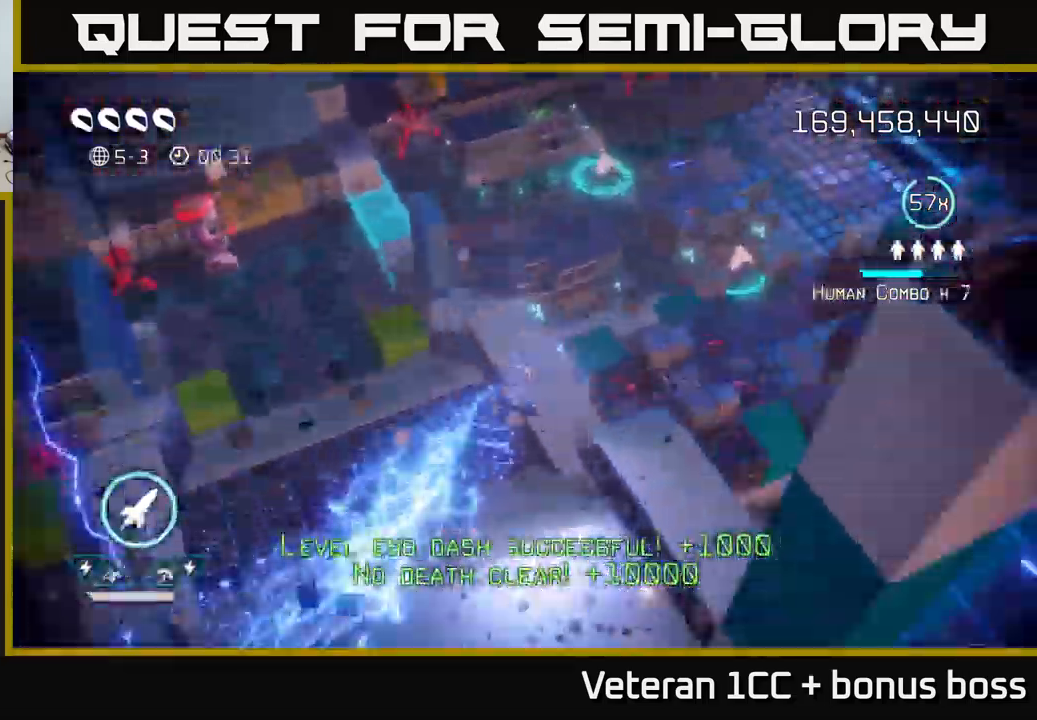
{"buttons": [], "left_stick": "up-left", "right_stick": "up", "events": [[300, "left_stick", "left"], [450, "left_stick", "up-left"], [500, "right_stick", "up"]]}
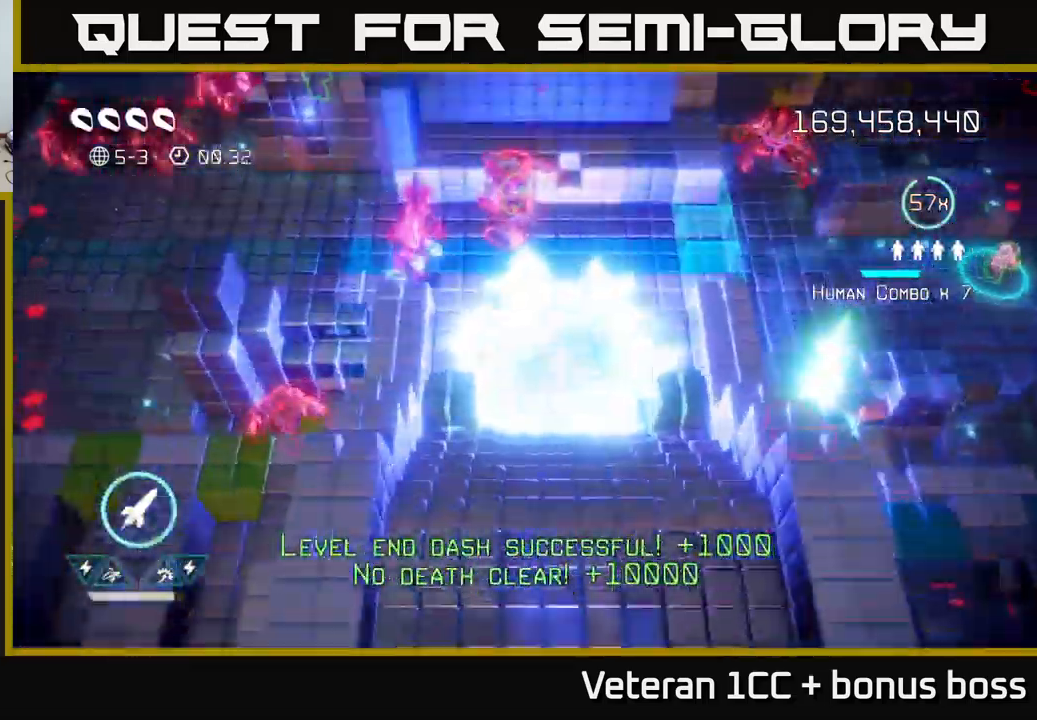
{"buttons": [], "left_stick": "up", "right_stick": "left", "events": [[34, "left_stick", "up"], [167, "right_stick", "up-left"], [217, "R2", "down"], [217, "left_stick", "up-right"], [284, "R2", "up"], [300, "right_stick", "left"], [500, "left_stick", "up"]]}
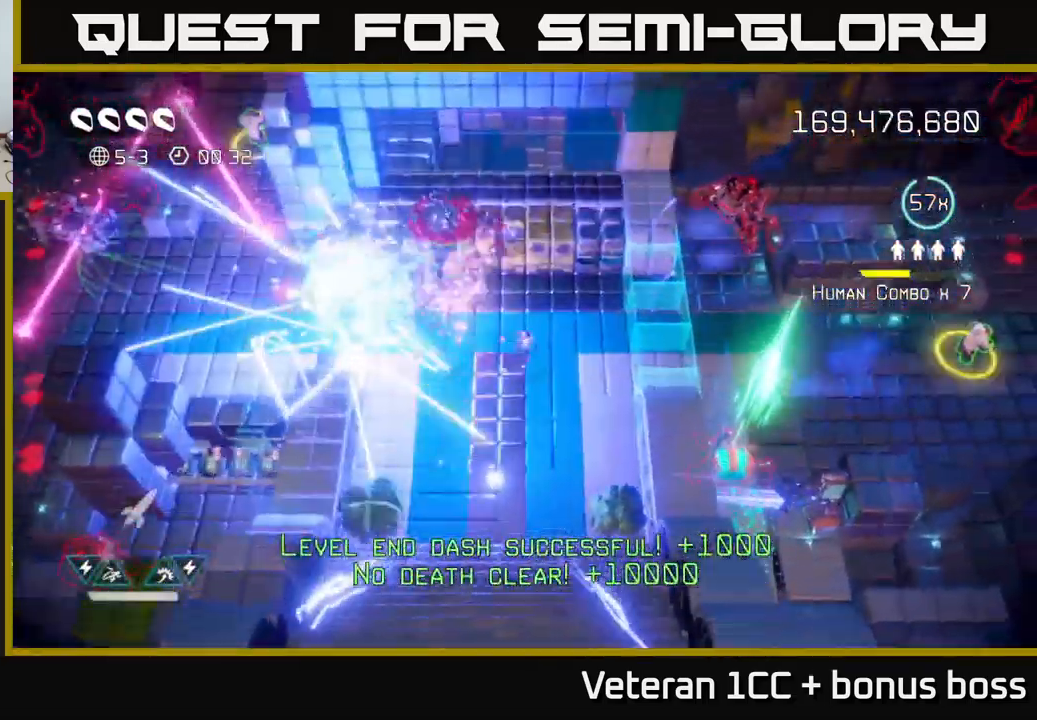
{"buttons": [], "left_stick": "up", "right_stick": "left", "events": [[34, "right_stick", "up-left"], [134, "left_stick", "right"], [200, "left_stick", "down"], [267, "left_stick", "left"], [350, "left_stick", "up-left"], [400, "right_stick", "left"], [450, "left_stick", "up"]]}
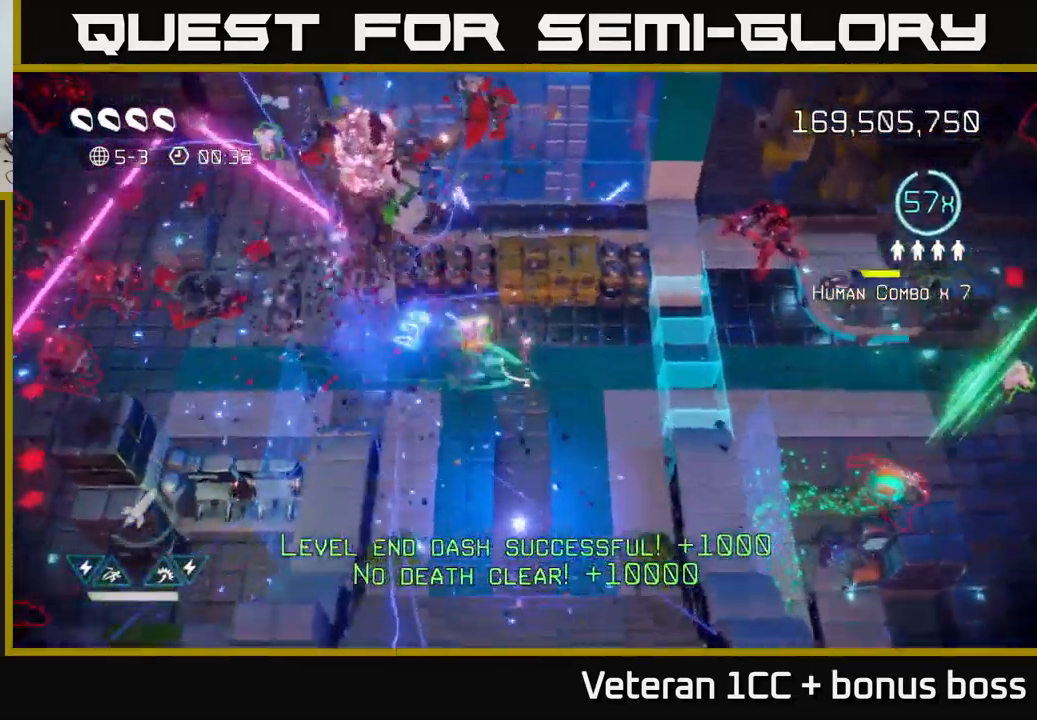
{"buttons": [], "left_stick": "left", "right_stick": "left", "events": [[134, "left_stick", "left"]]}
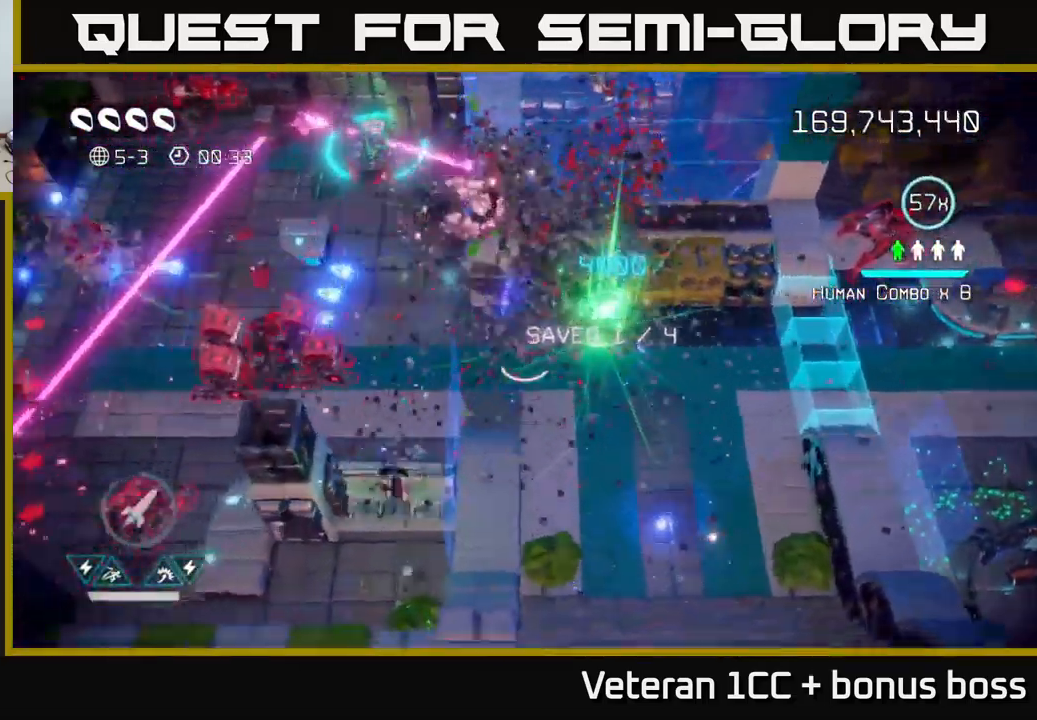
{"buttons": [], "left_stick": "up-left", "right_stick": "up-left", "events": [[317, "right_stick", "up-left"], [417, "left_stick", "up-left"]]}
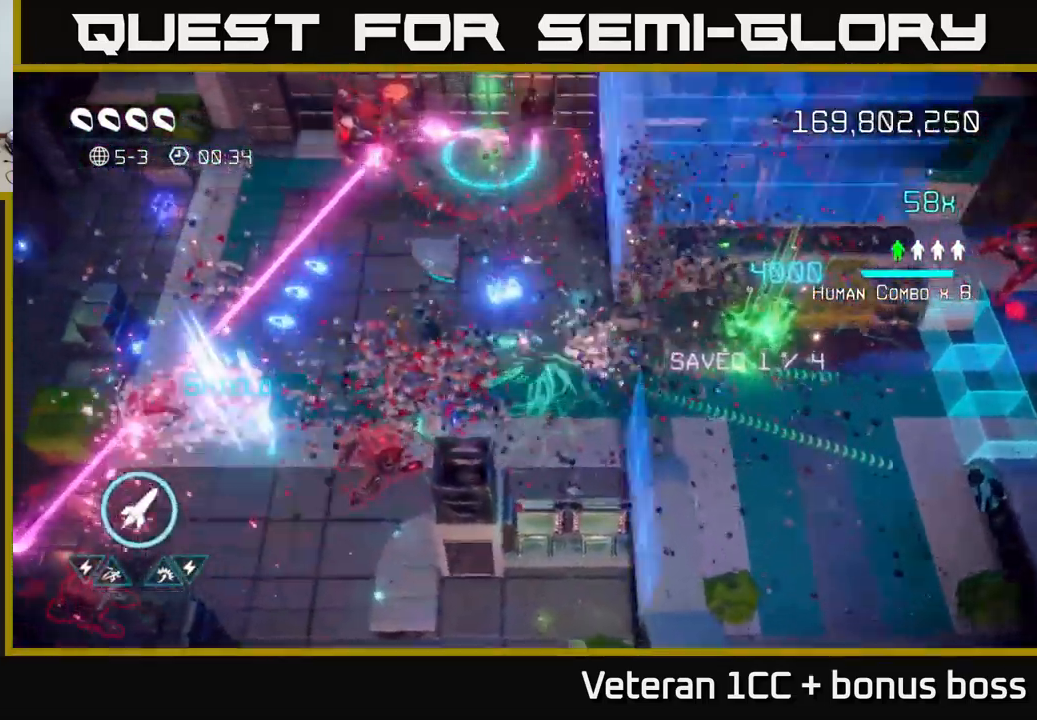
{"buttons": [], "left_stick": "right", "right_stick": "up-left", "events": [[200, "R2", "down"], [267, "R2", "up"], [317, "left_stick", "up-right"], [367, "left_stick", "right"]]}
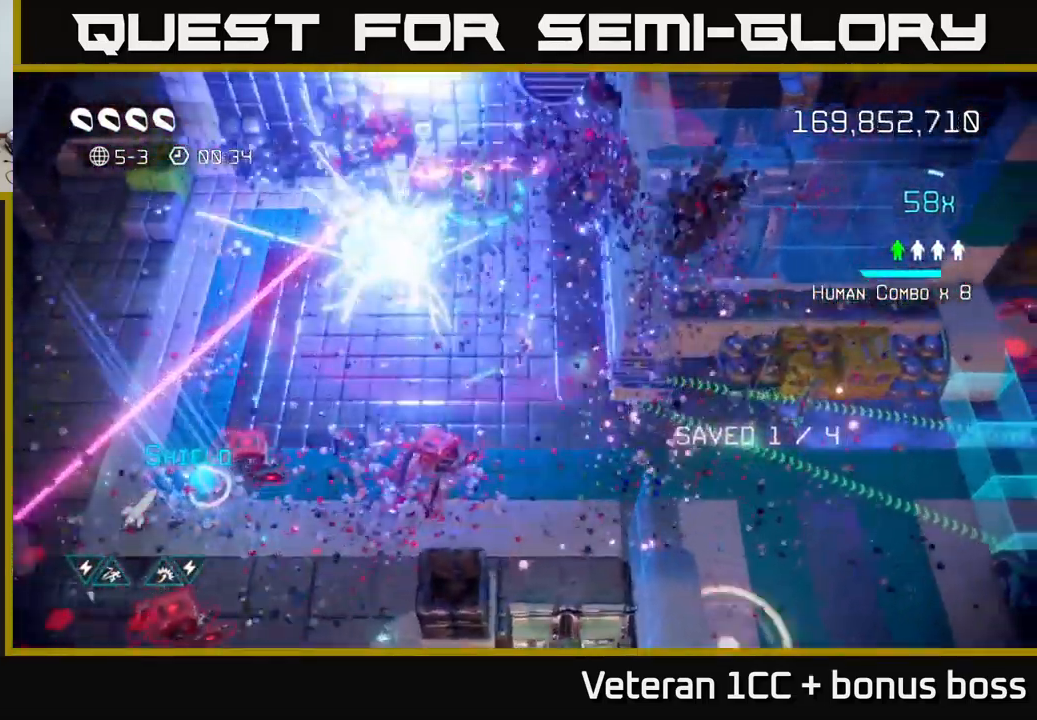
{"buttons": [], "left_stick": "up-left", "right_stick": "down", "events": [[50, "left_stick", "up"], [67, "right_stick", "down-left"], [134, "left_stick", "left"], [150, "right_stick", "down"], [284, "left_stick", "right"], [484, "left_stick", "up-left"]]}